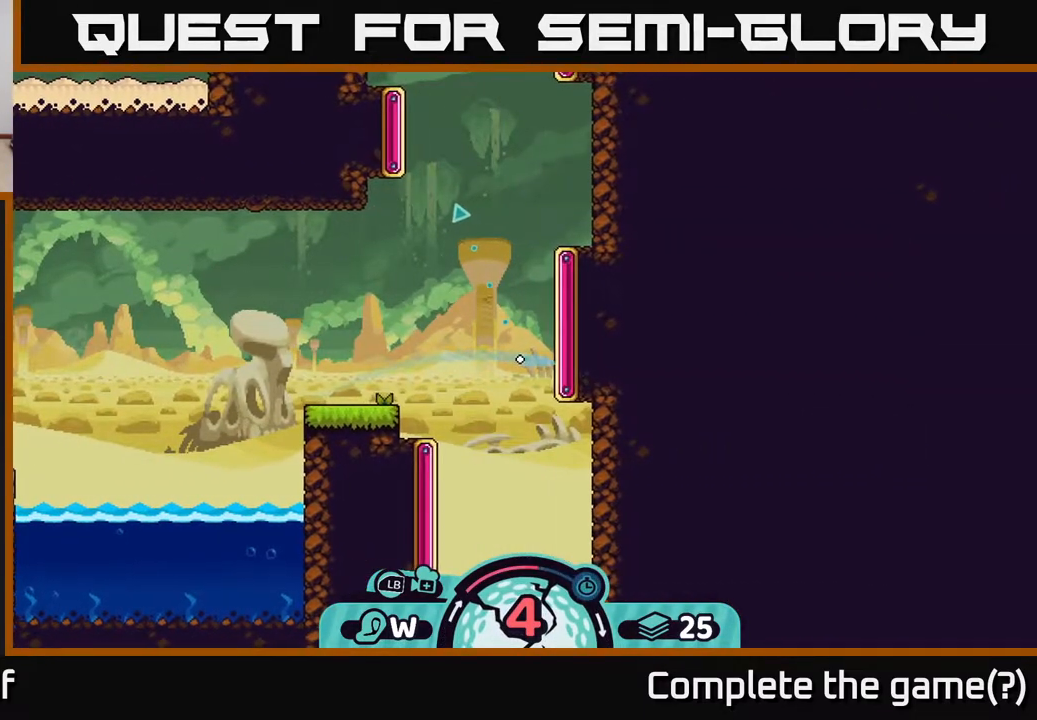
Gameplay with a controller (Xbox layout); each line is a JSON object with the inputs held at the frame after it. "events" lists button and stick changes between this image and that frame as [ms after this image, input, new state], when the widget could be followed in between.
{"buttons": [], "left_stick": "up", "right_stick": "center", "events": [[167, "left_stick", "up"]]}
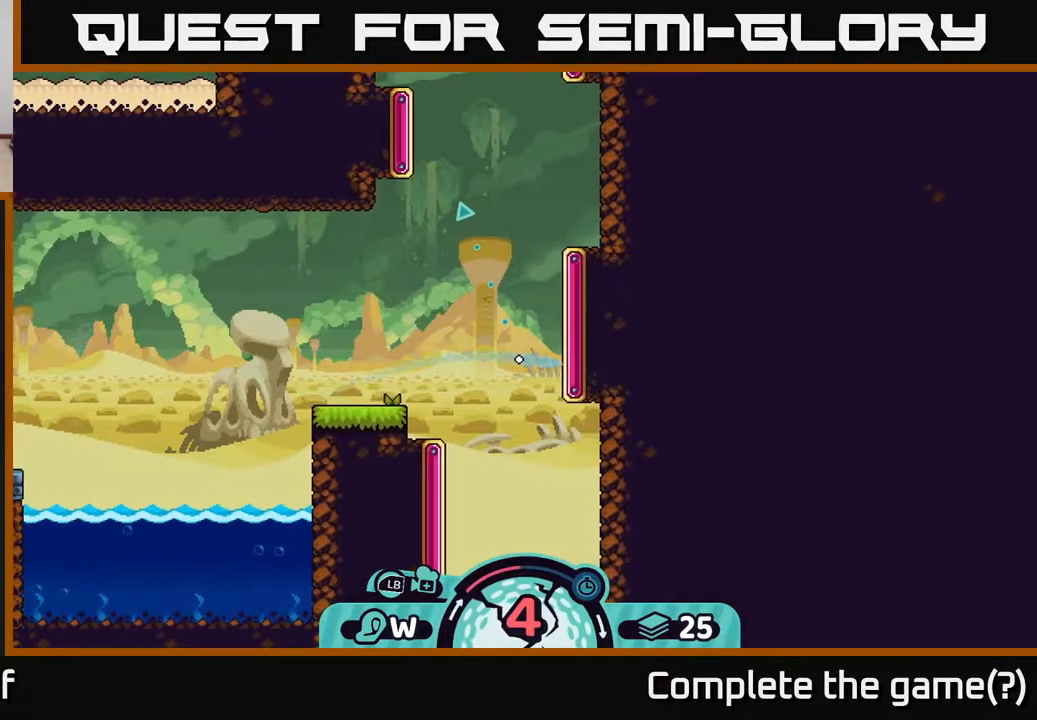
{"buttons": [], "left_stick": "up", "right_stick": "center", "events": []}
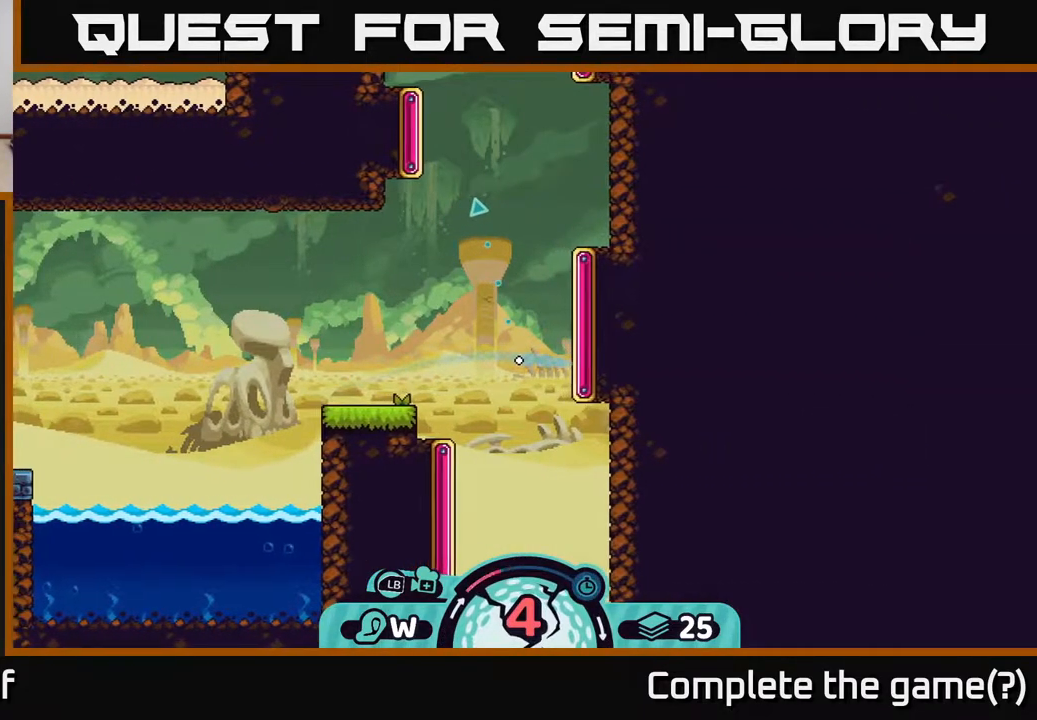
{"buttons": [], "left_stick": "up", "right_stick": "center", "events": []}
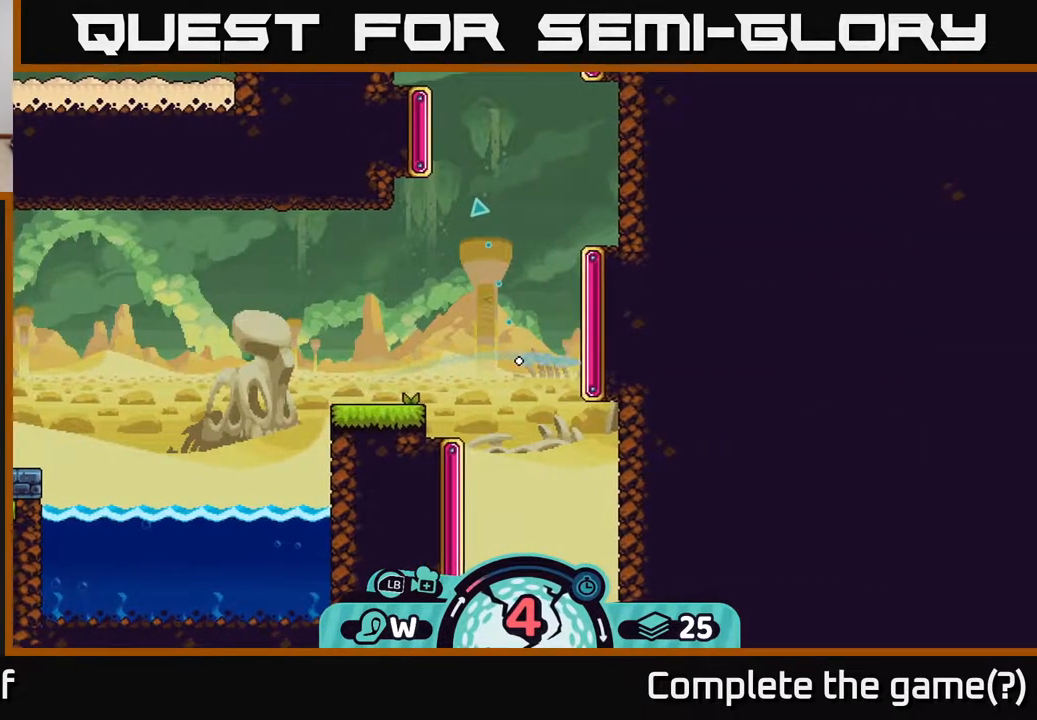
{"buttons": [], "left_stick": "up", "right_stick": "center", "events": []}
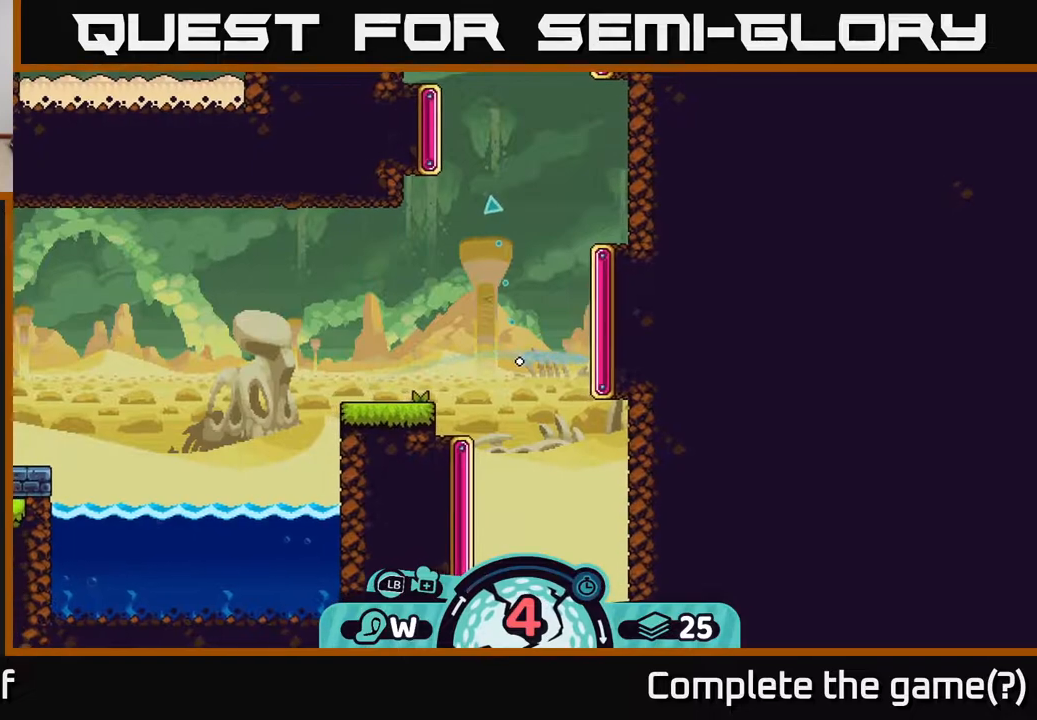
{"buttons": [], "left_stick": "up-left", "right_stick": "center", "events": [[483, "left_stick", "up-left"]]}
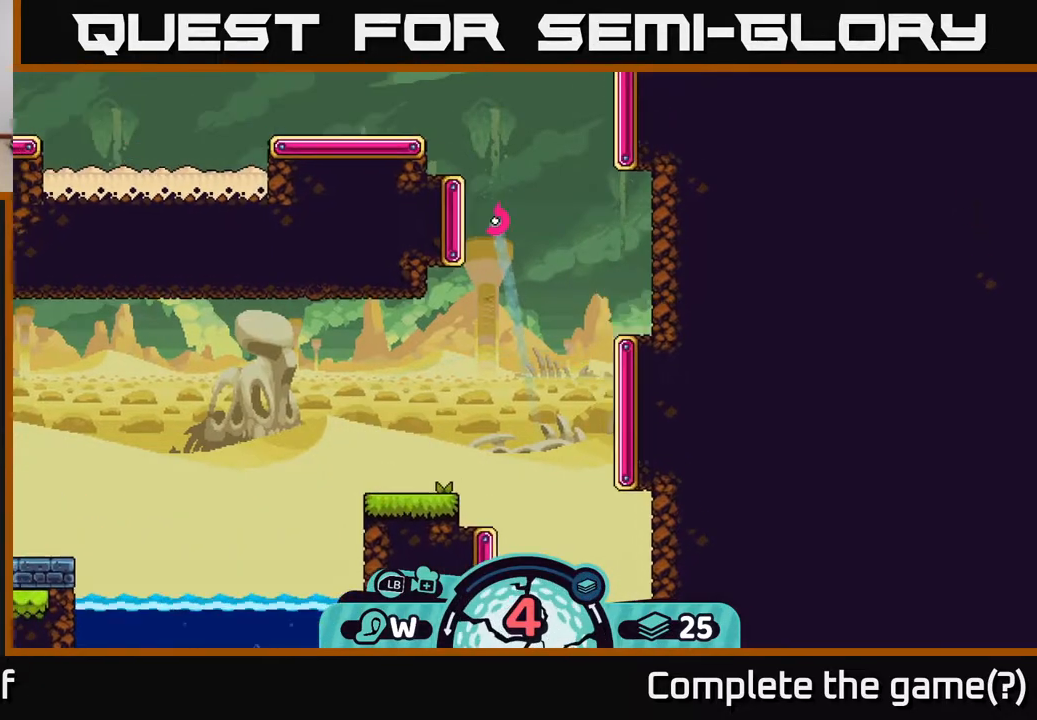
{"buttons": [], "left_stick": "center", "right_stick": "center", "events": [[433, "left_stick", "center"]]}
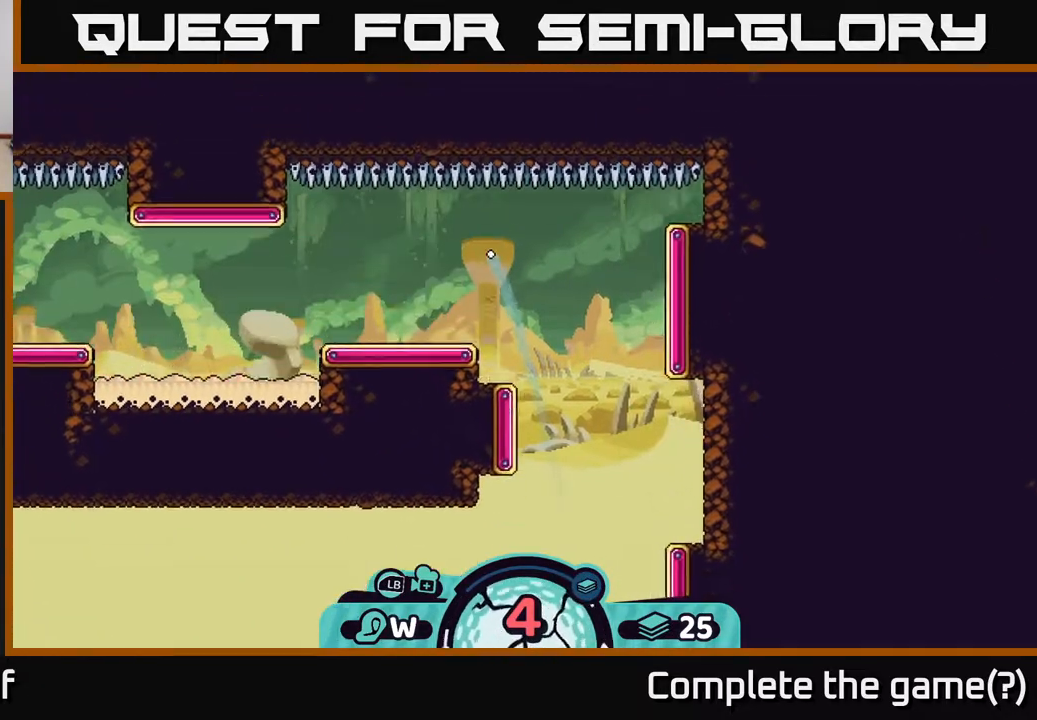
{"buttons": [], "left_stick": "right", "right_stick": "center", "events": [[100, "left_stick", "right"]]}
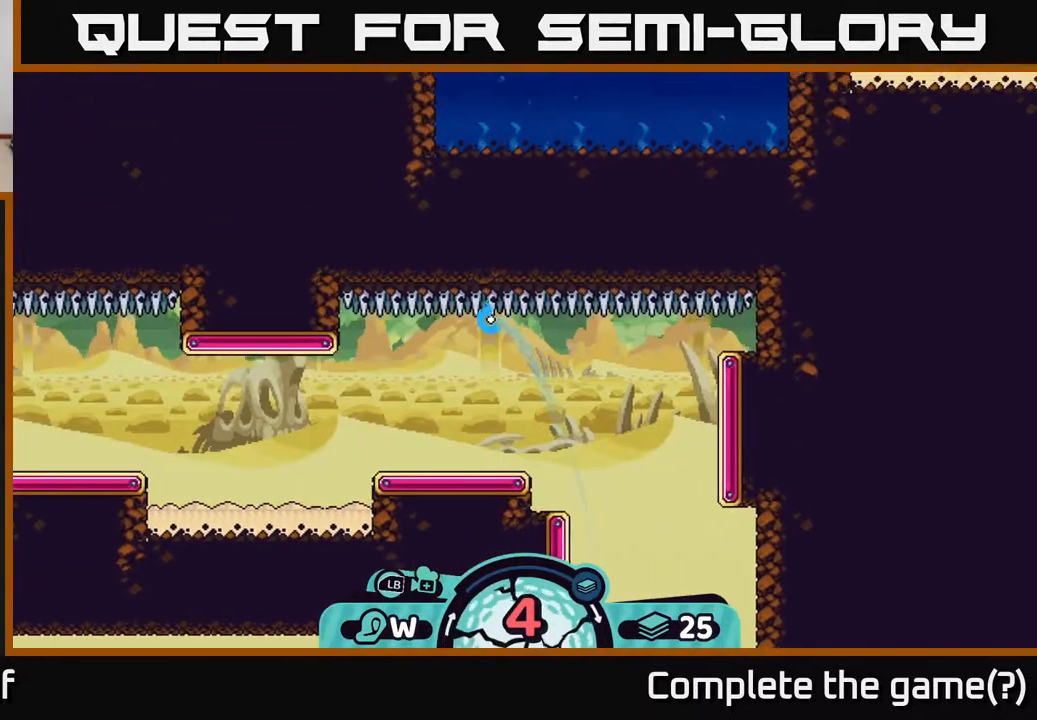
{"buttons": [], "left_stick": "right", "right_stick": "center", "events": []}
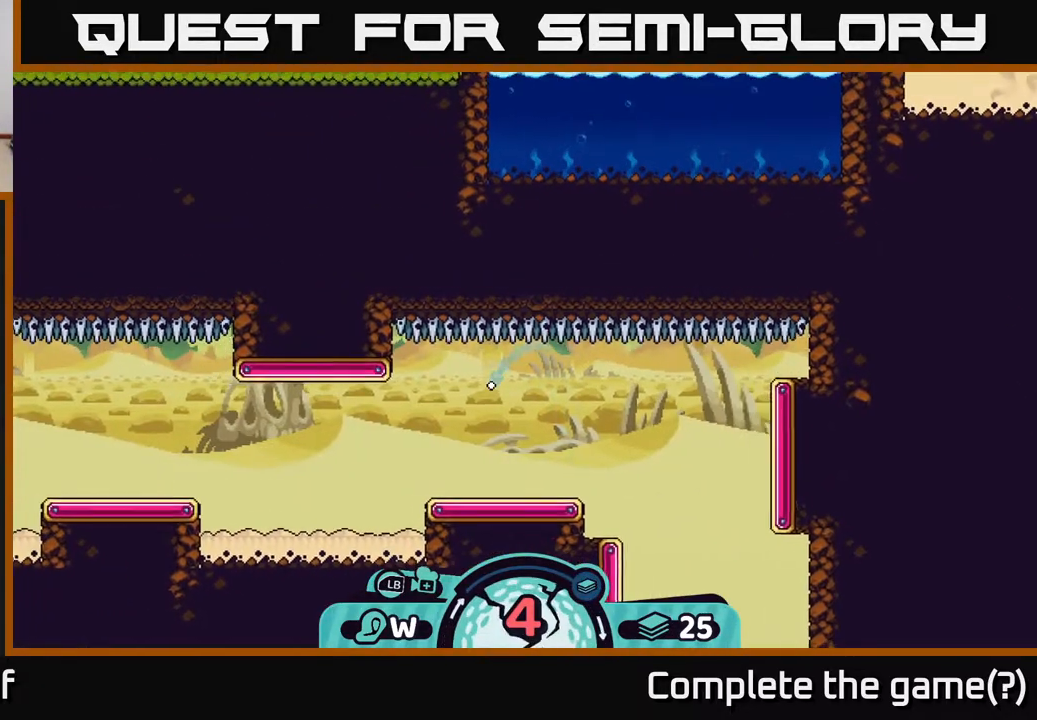
{"buttons": [], "left_stick": "up-left", "right_stick": "center", "events": [[17, "left_stick", "center"], [183, "left_stick", "left"], [400, "left_stick", "up-left"]]}
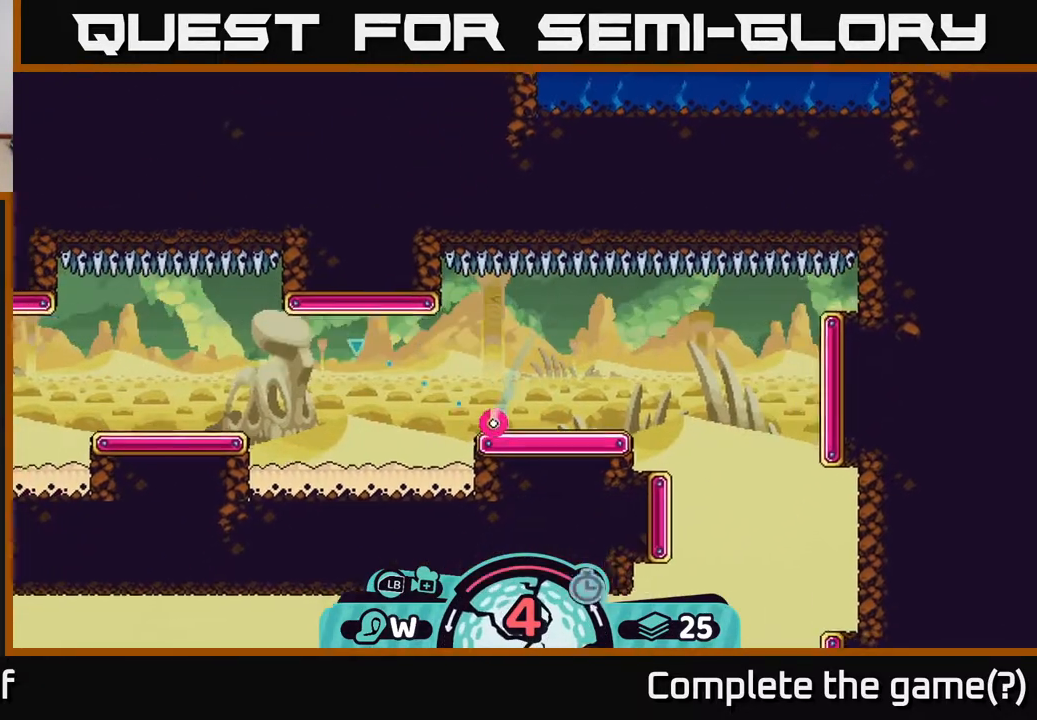
{"buttons": [], "left_stick": "left", "right_stick": "center", "events": [[150, "left_stick", "left"]]}
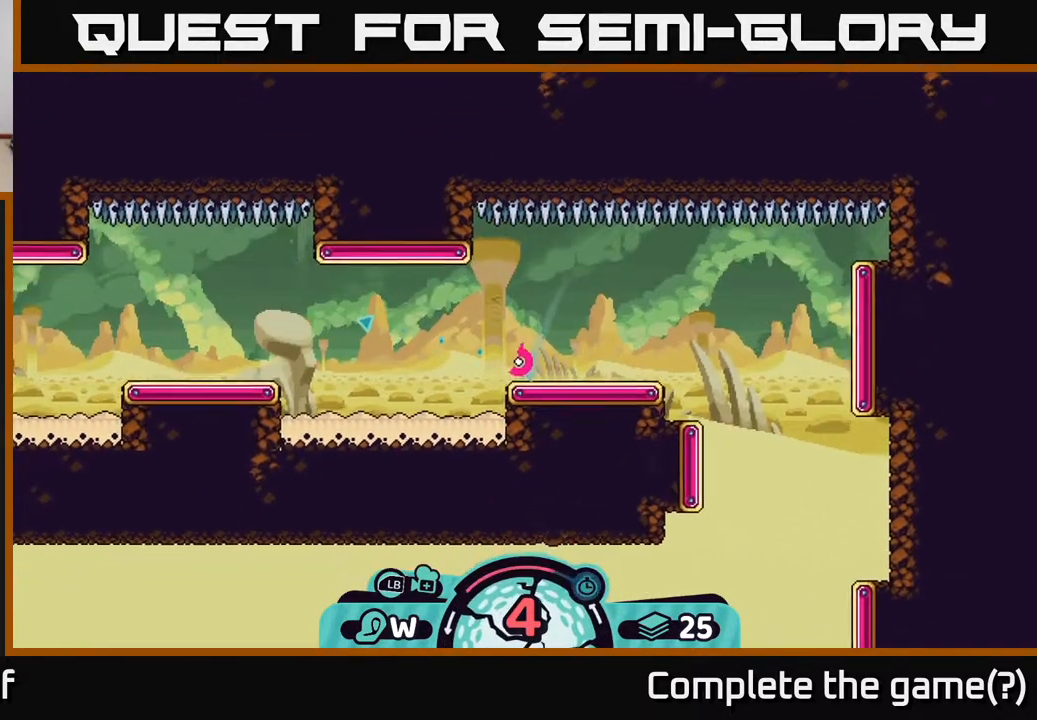
{"buttons": [], "left_stick": "up-left", "right_stick": "center", "events": [[117, "left_stick", "up-left"]]}
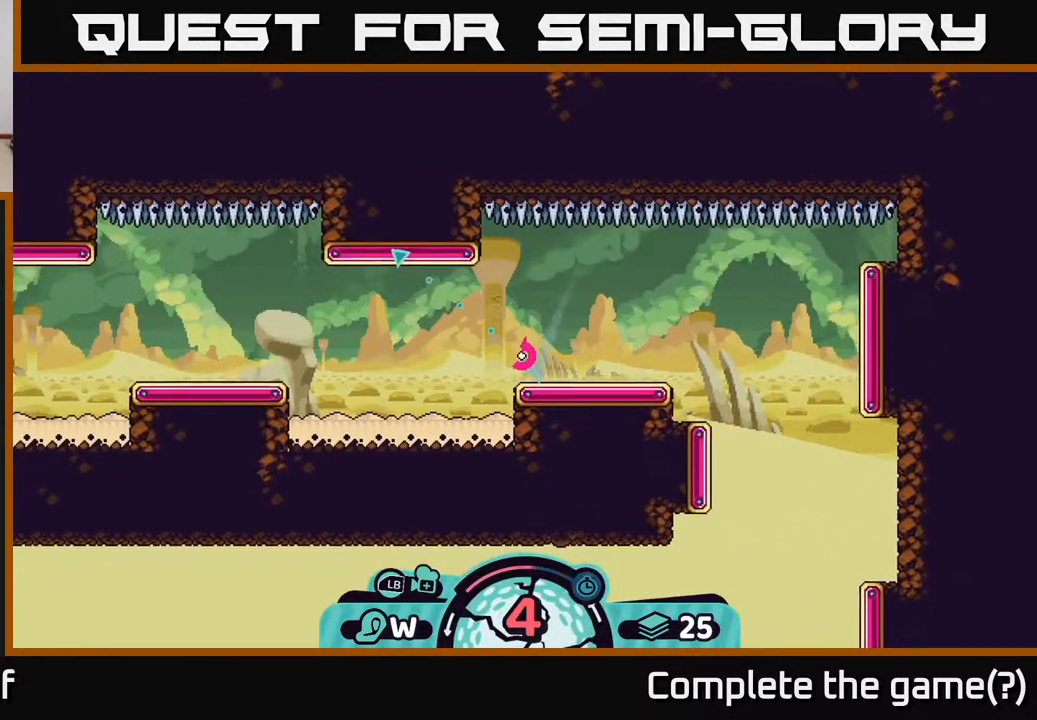
{"buttons": [], "left_stick": "up-left", "right_stick": "center", "events": []}
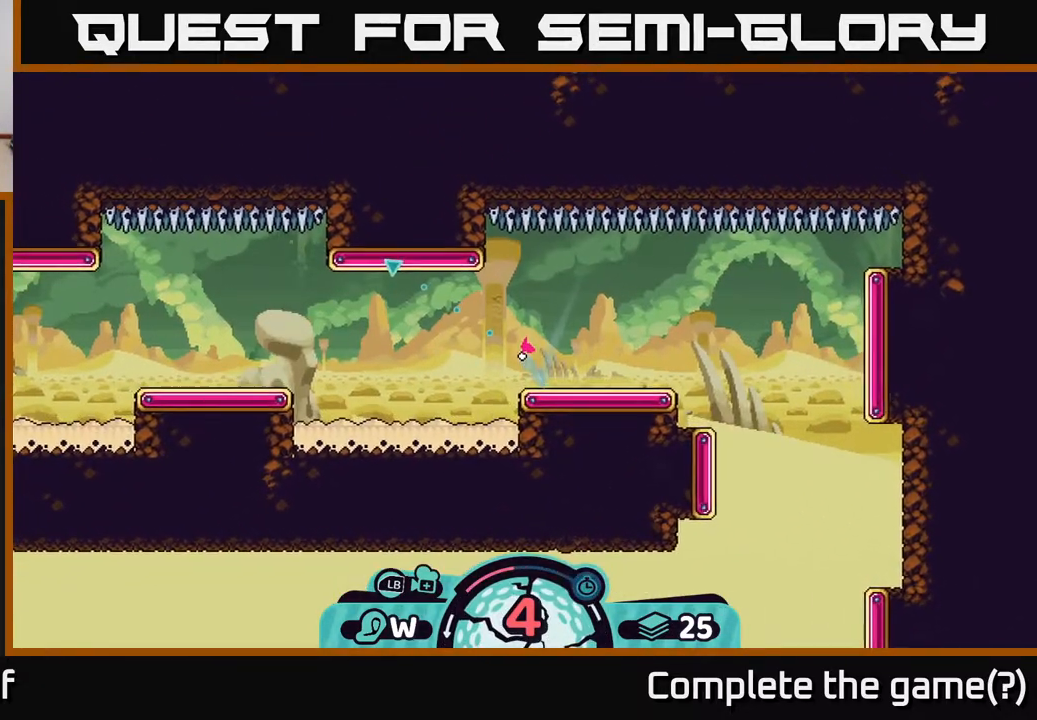
{"buttons": [], "left_stick": "up-left", "right_stick": "center", "events": []}
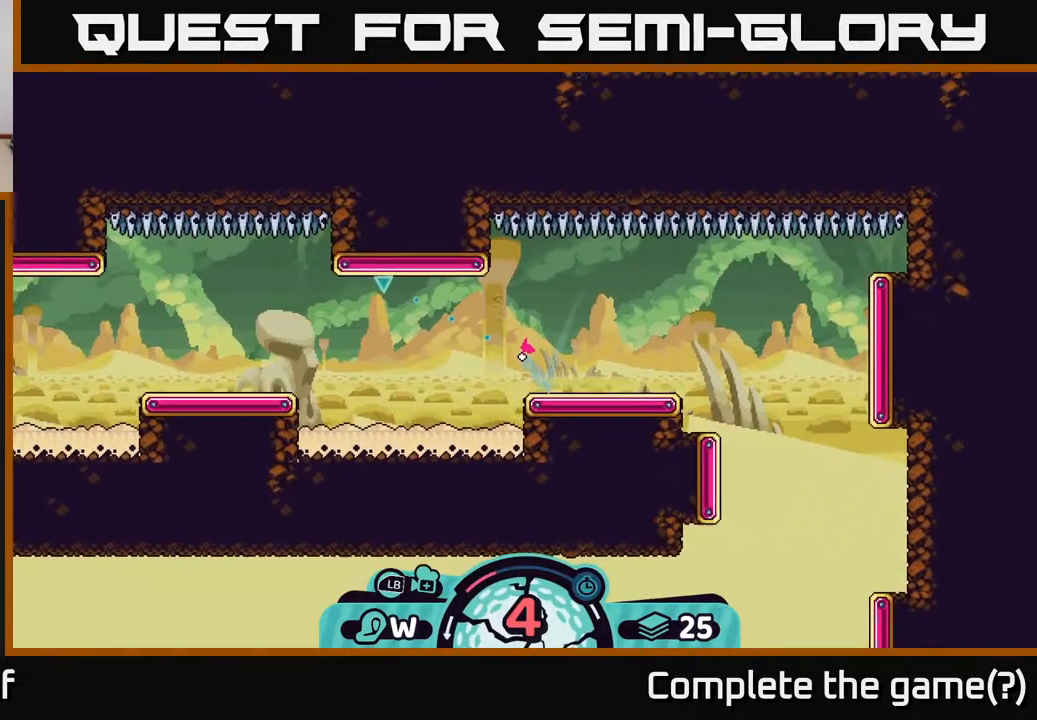
{"buttons": [], "left_stick": "up-left", "right_stick": "center", "events": []}
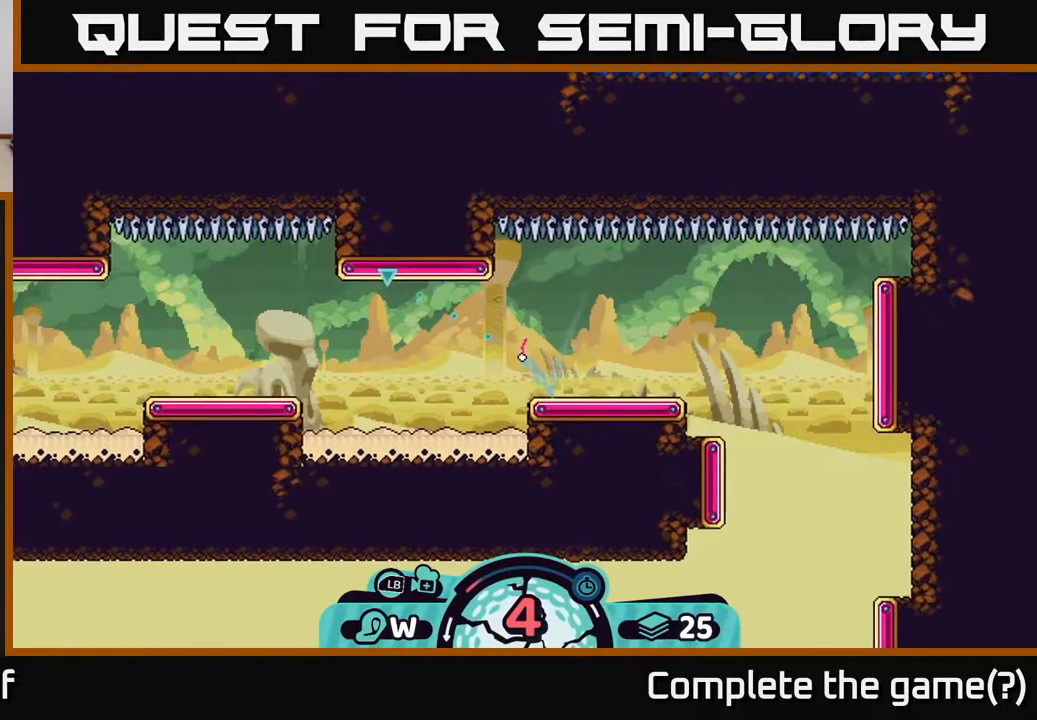
{"buttons": [], "left_stick": "up-left", "right_stick": "center", "events": []}
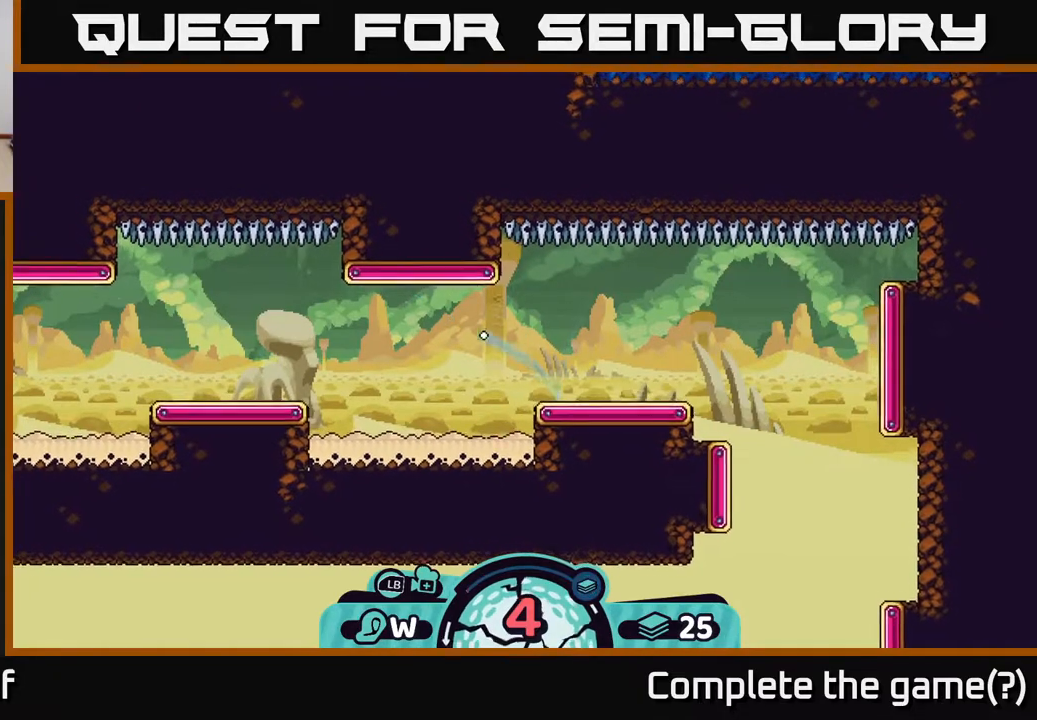
{"buttons": [], "left_stick": "up-left", "right_stick": "center", "events": []}
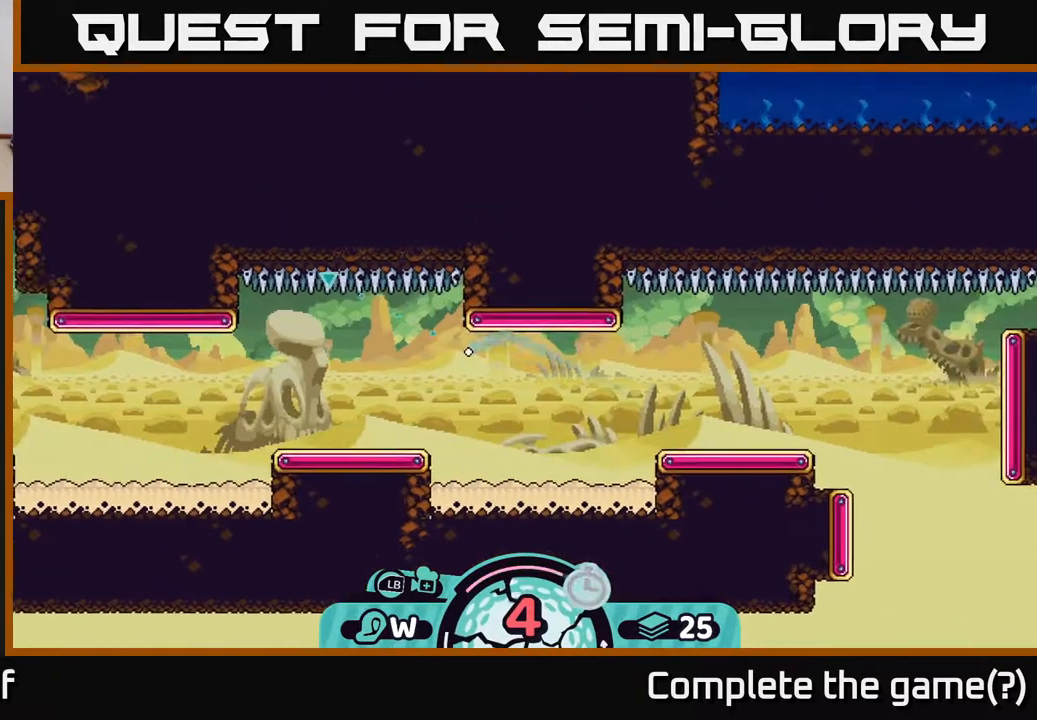
{"buttons": [], "left_stick": "down-left", "right_stick": "center", "events": [[83, "left_stick", "left"], [500, "left_stick", "down-left"]]}
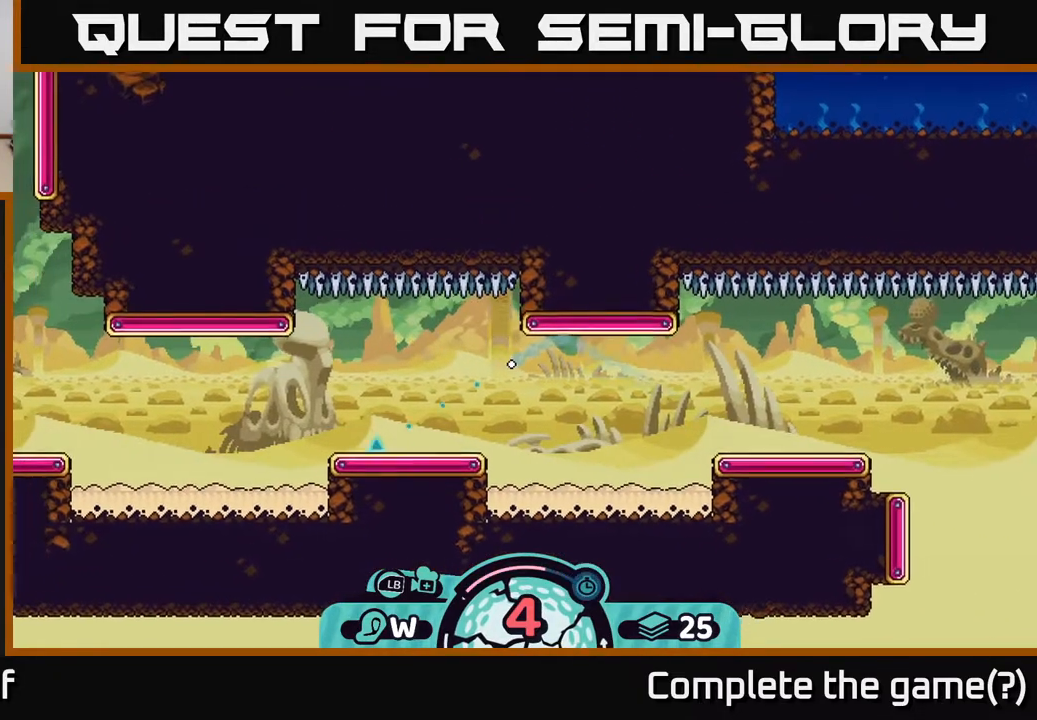
{"buttons": [], "left_stick": "down-left", "right_stick": "center", "events": []}
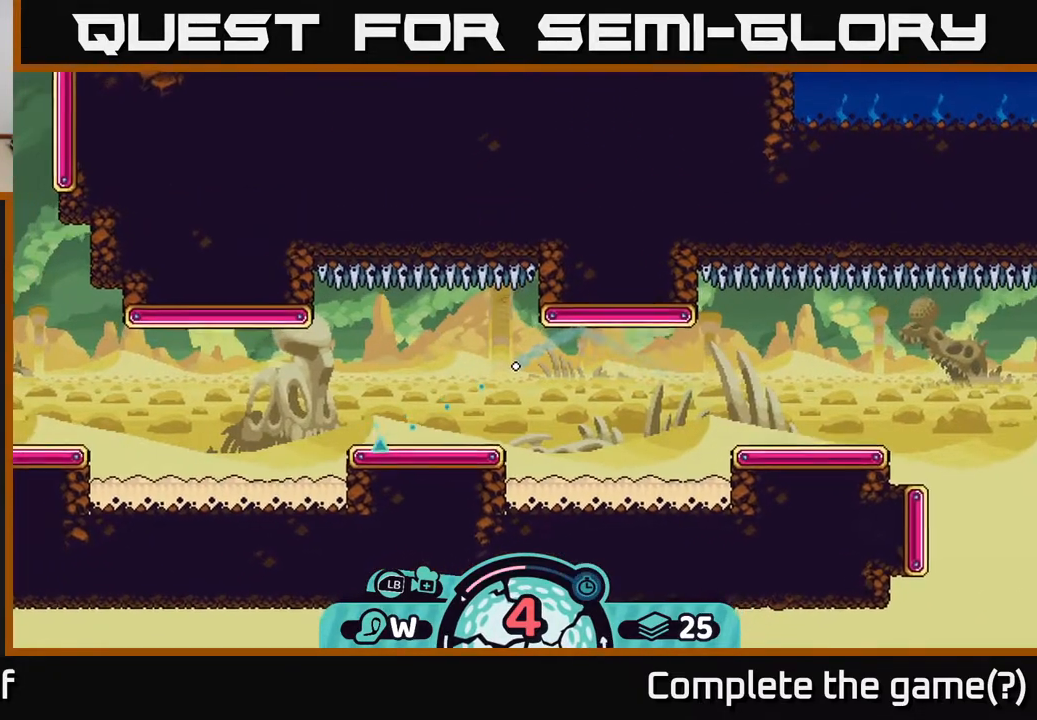
{"buttons": [], "left_stick": "down-left", "right_stick": "center", "events": []}
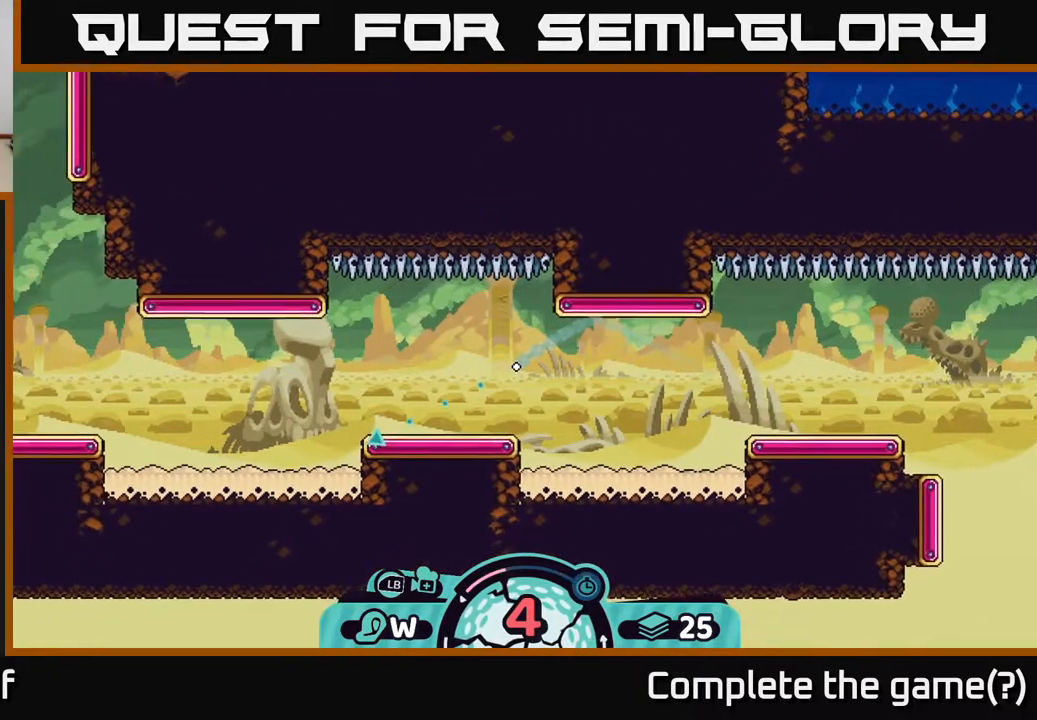
{"buttons": [], "left_stick": "down-left", "right_stick": "center", "events": []}
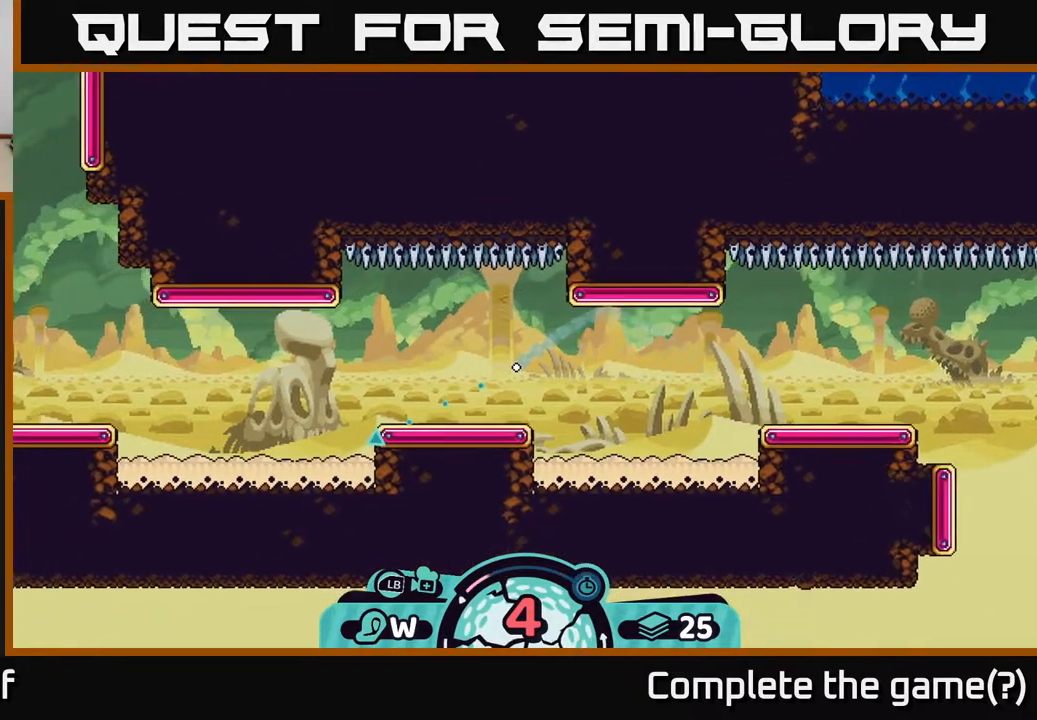
{"buttons": [], "left_stick": "down-left", "right_stick": "center", "events": []}
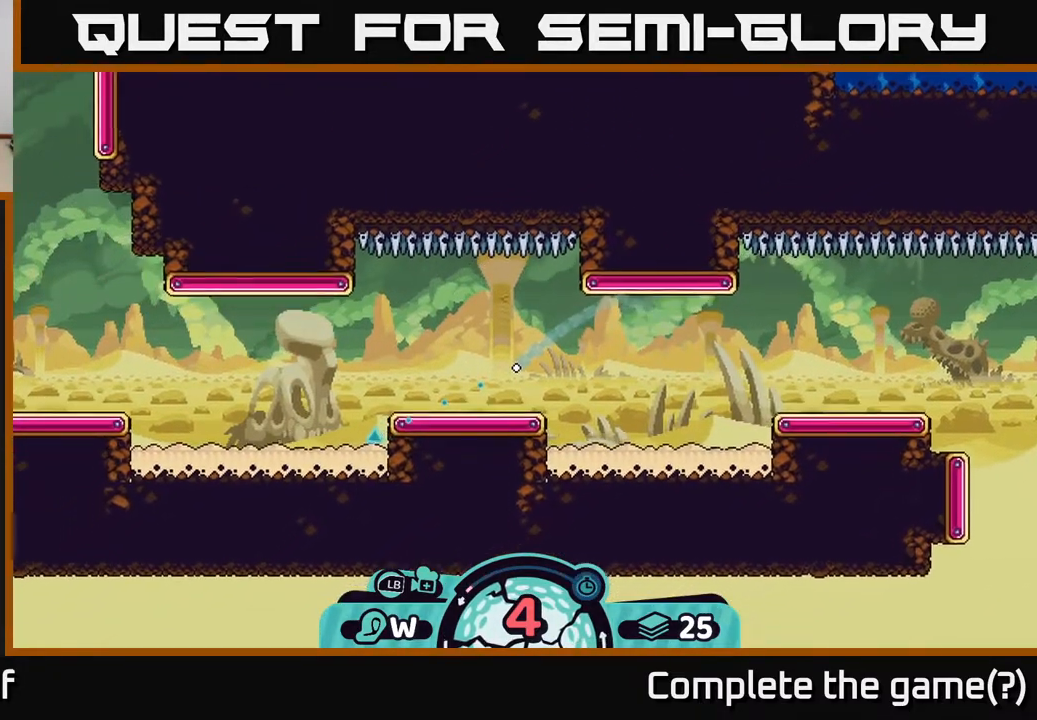
{"buttons": [], "left_stick": "down-left", "right_stick": "center", "events": []}
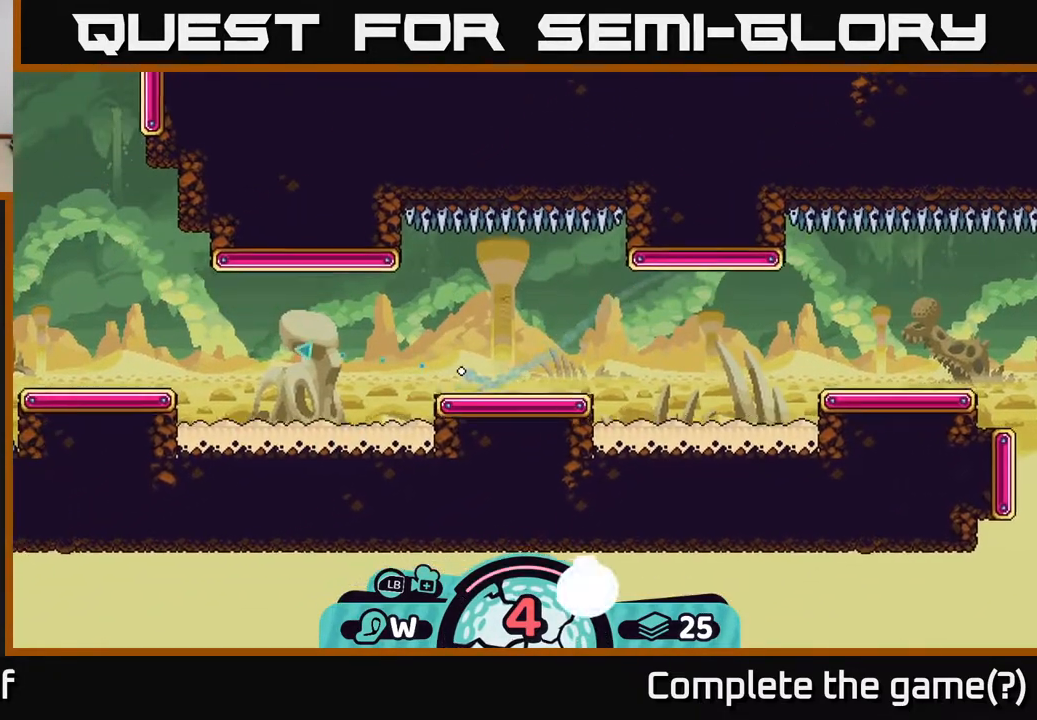
{"buttons": [], "left_stick": "up-left", "right_stick": "center", "events": [[83, "left_stick", "up-left"]]}
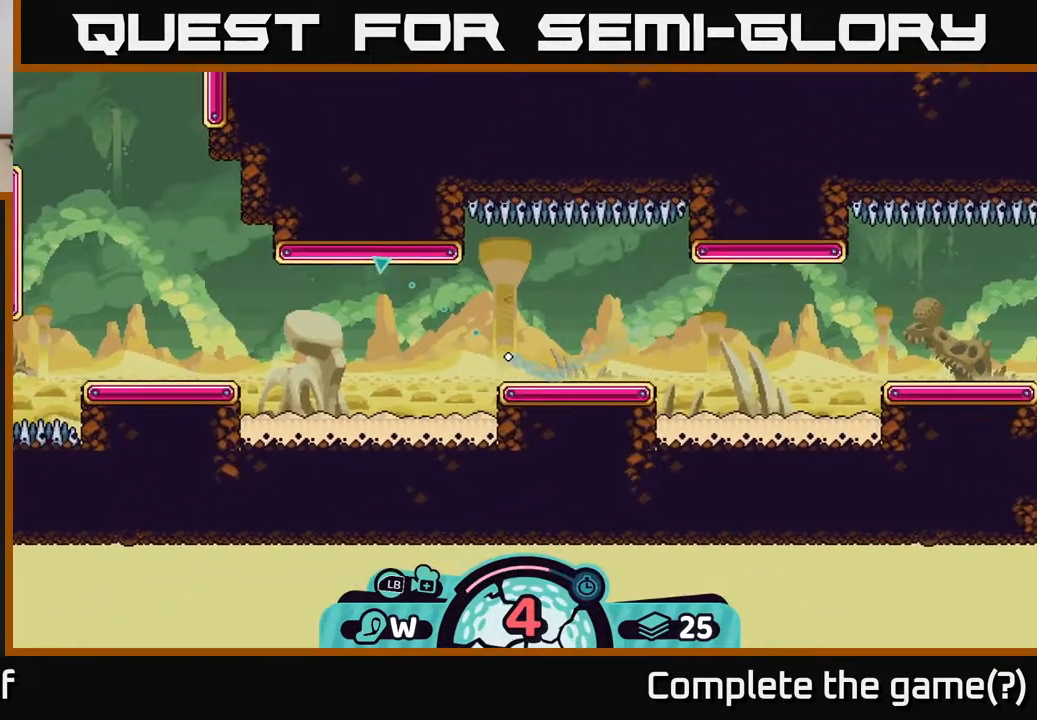
{"buttons": [], "left_stick": "up-left", "right_stick": "center", "events": []}
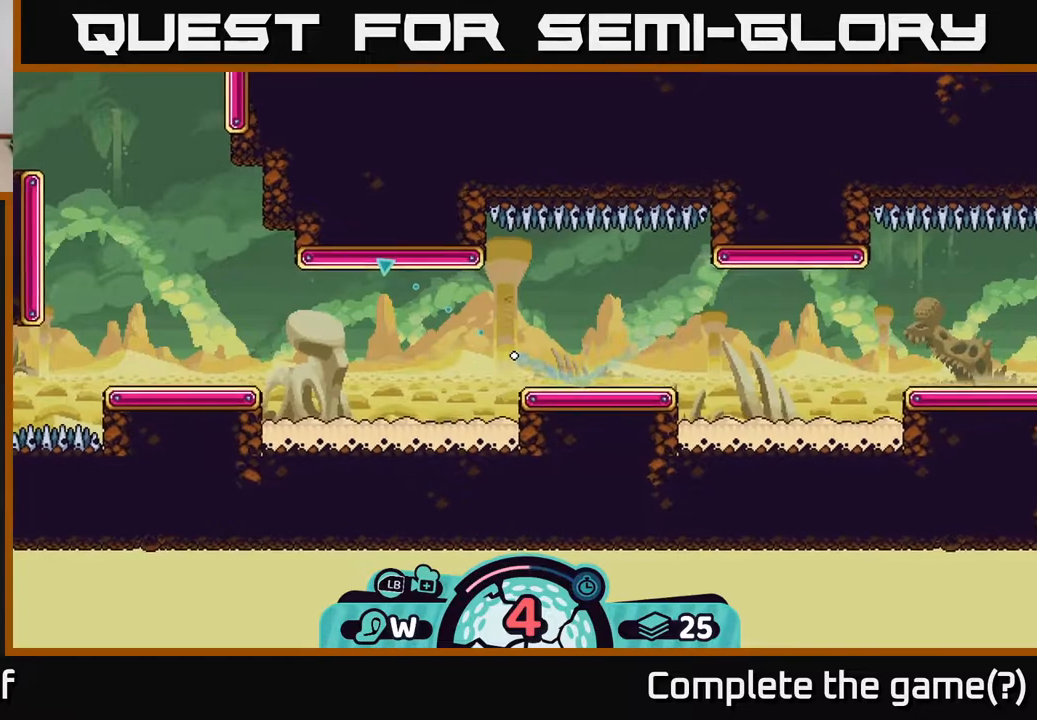
{"buttons": [], "left_stick": "up-left", "right_stick": "center", "events": []}
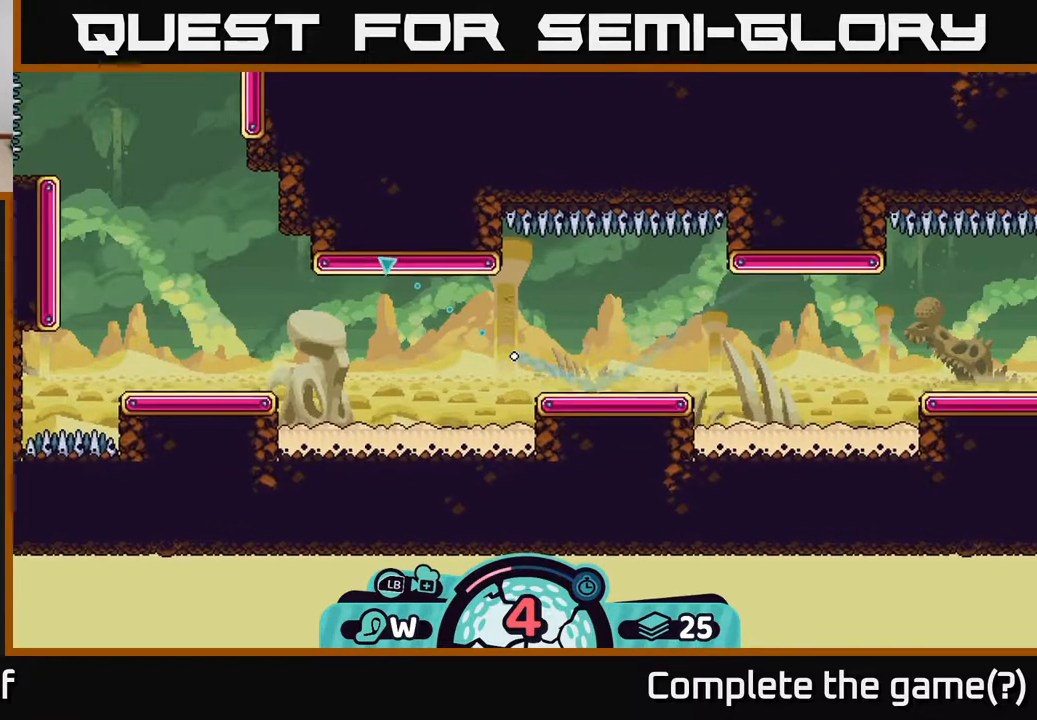
{"buttons": [], "left_stick": "up-left", "right_stick": "center", "events": []}
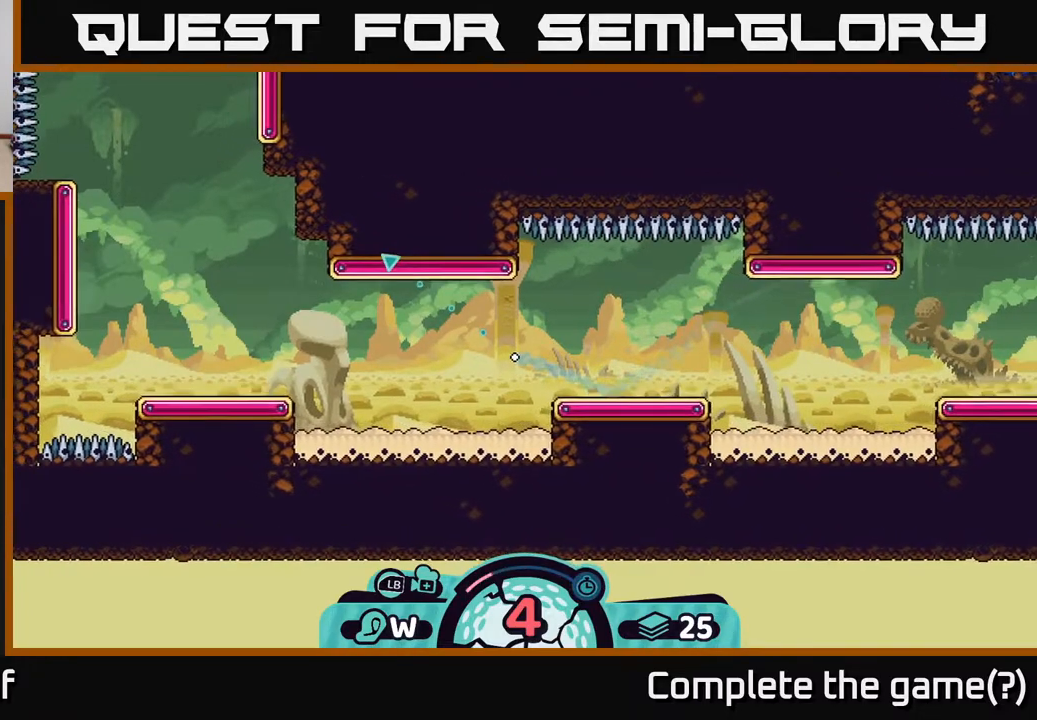
{"buttons": [], "left_stick": "up-left", "right_stick": "center", "events": []}
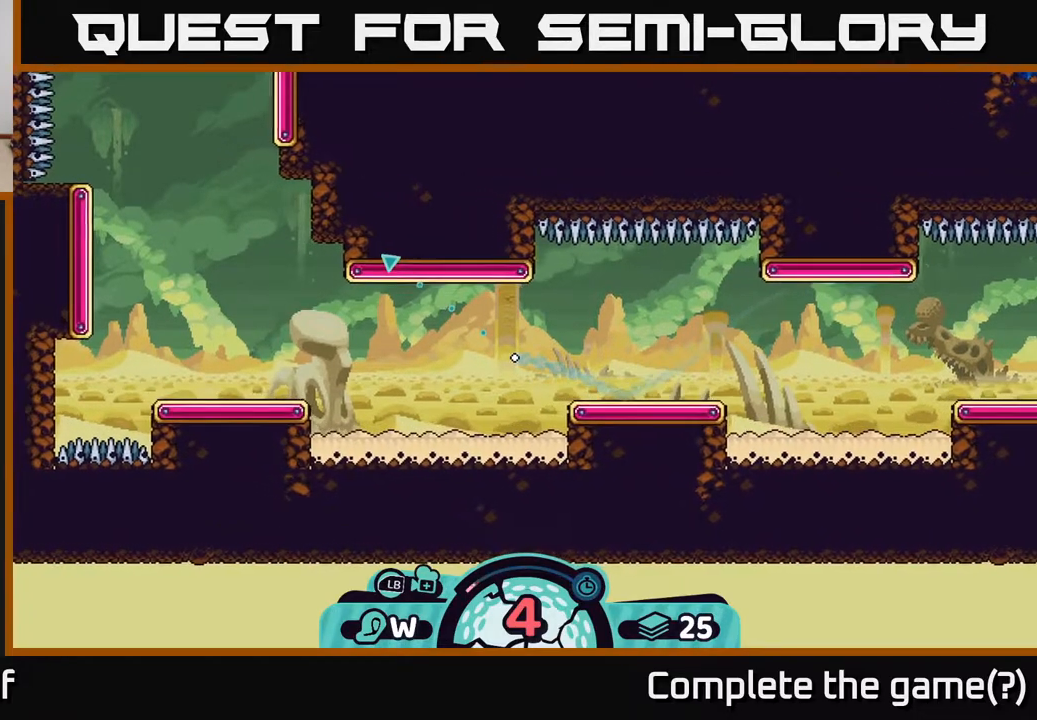
{"buttons": [], "left_stick": "up-left", "right_stick": "center", "events": []}
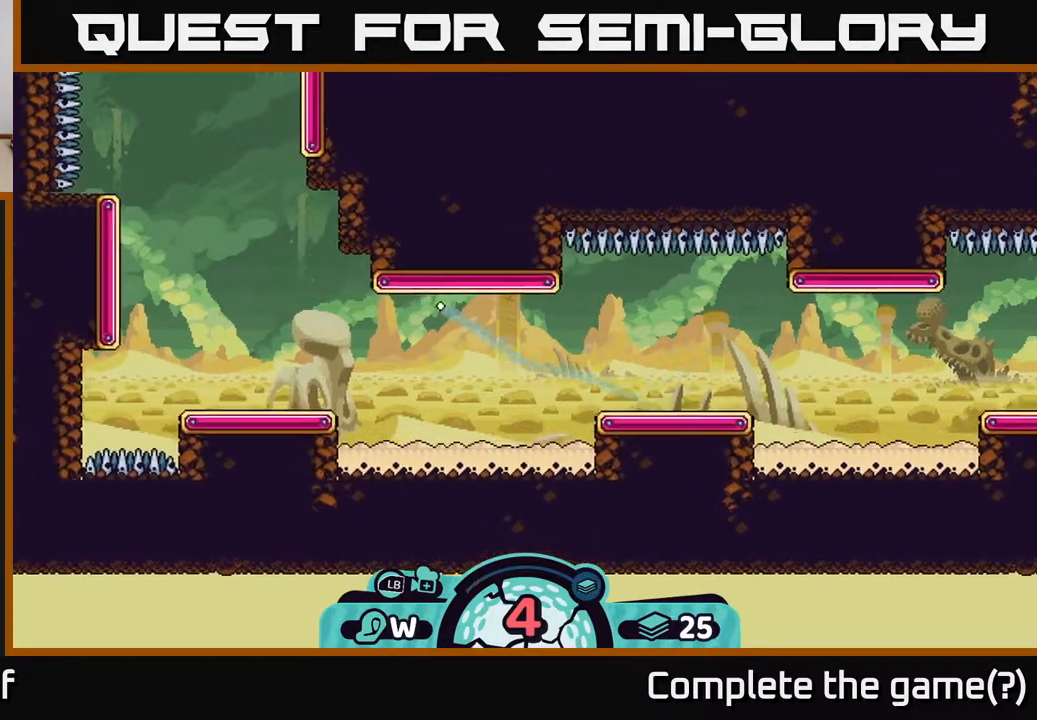
{"buttons": [], "left_stick": "down-left", "right_stick": "center", "events": [[300, "left_stick", "down-left"]]}
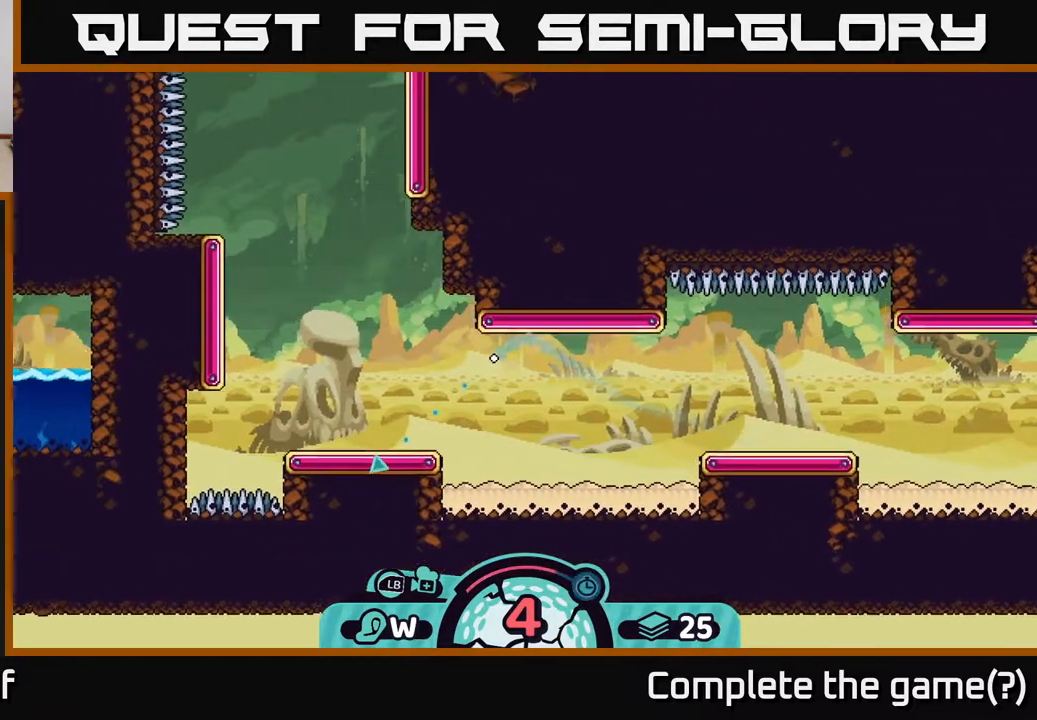
{"buttons": [], "left_stick": "down-left", "right_stick": "center", "events": []}